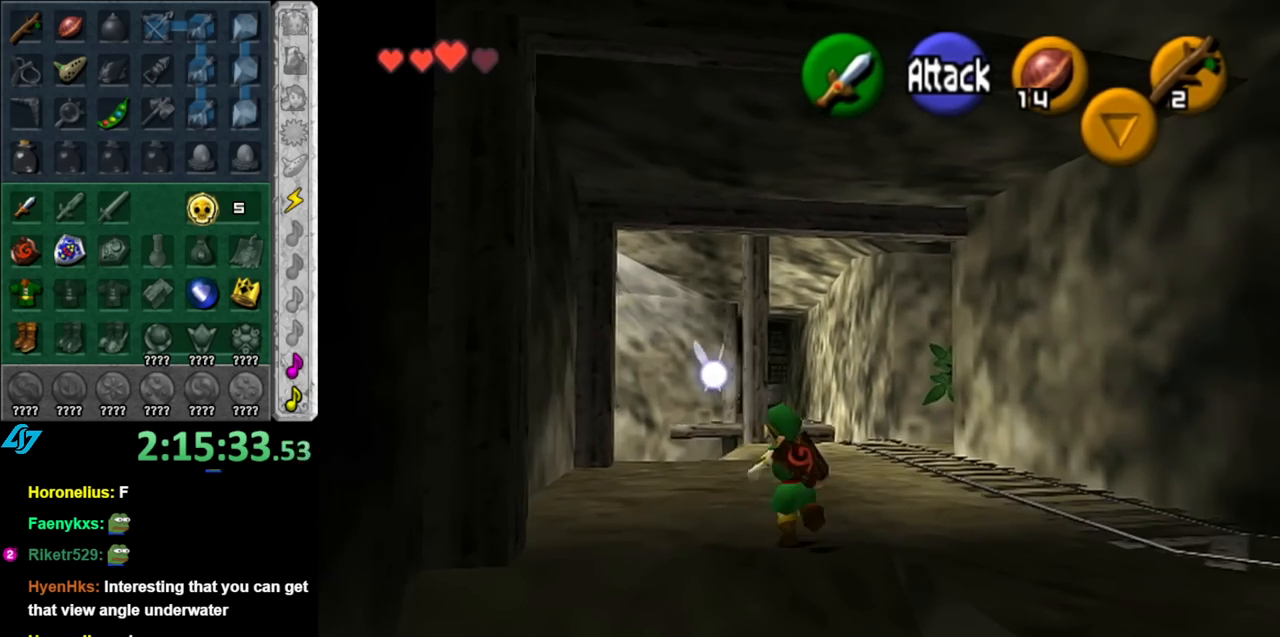
Gameplay with a controller (Nintendo layout); each line is a JSON object with the inputs held at the frame after it. "events" lists button and stick changes between this image and that frame as [ms after this image, input, new state], when the widget could be followed in between. Not read: L3 R3.
{"buttons": [], "left_stick": "center", "right_stick": "center", "events": [[83, "L1", "up"]]}
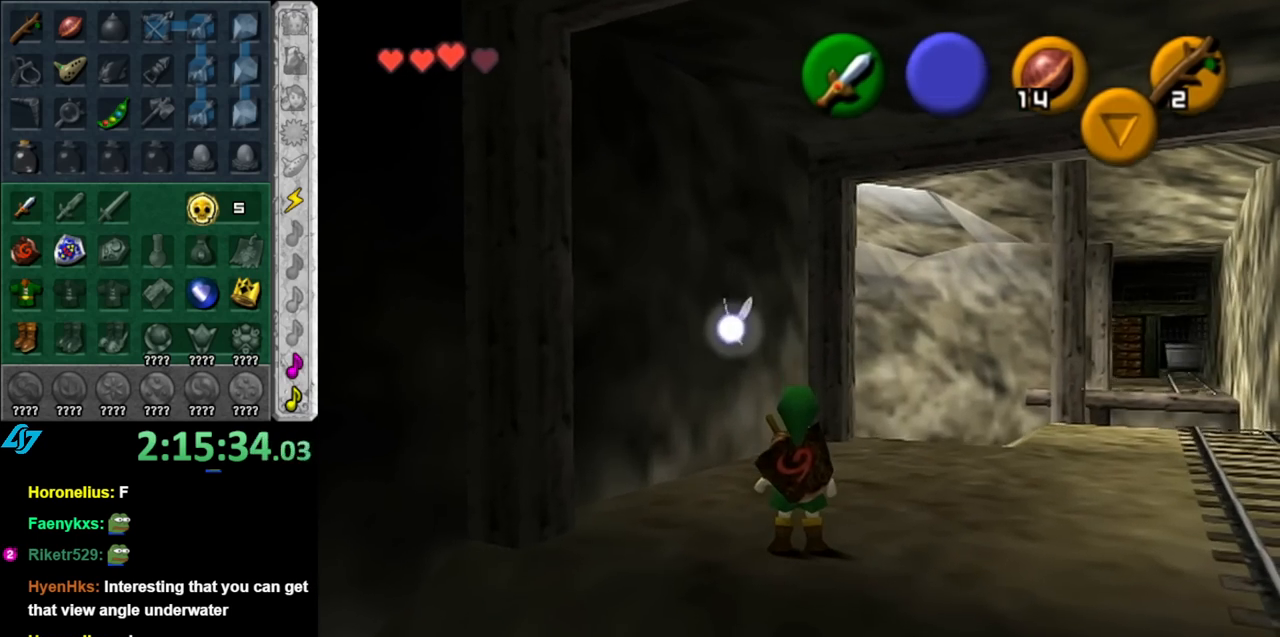
{"buttons": [], "left_stick": "up-right", "right_stick": "center", "events": [[183, "left_stick", "right"], [400, "left_stick", "up-right"]]}
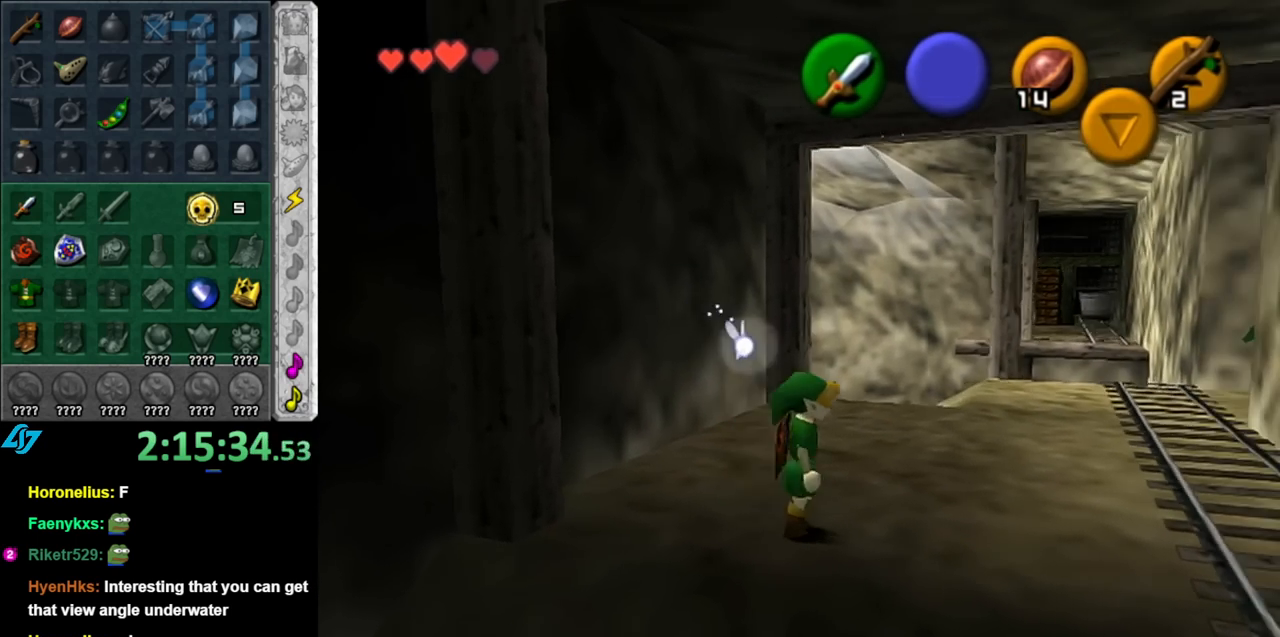
{"buttons": [], "left_stick": "up", "right_stick": "center", "events": [[283, "left_stick", "up"]]}
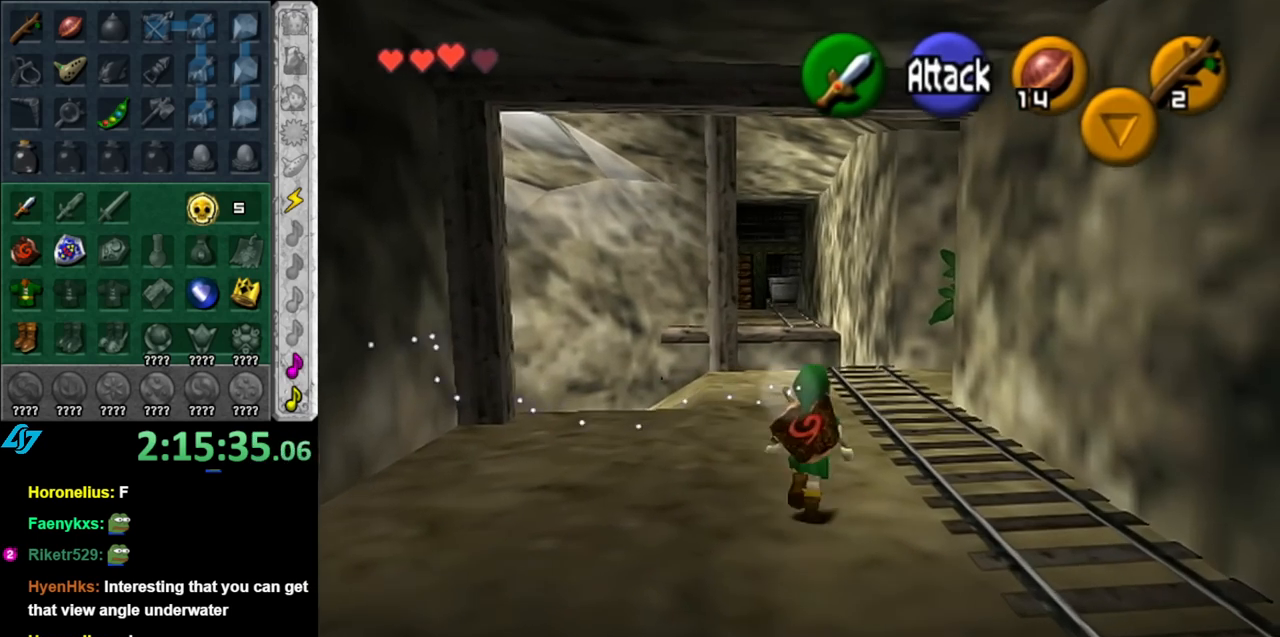
{"buttons": [], "left_stick": "up-right", "right_stick": "center", "events": [[433, "left_stick", "up-right"]]}
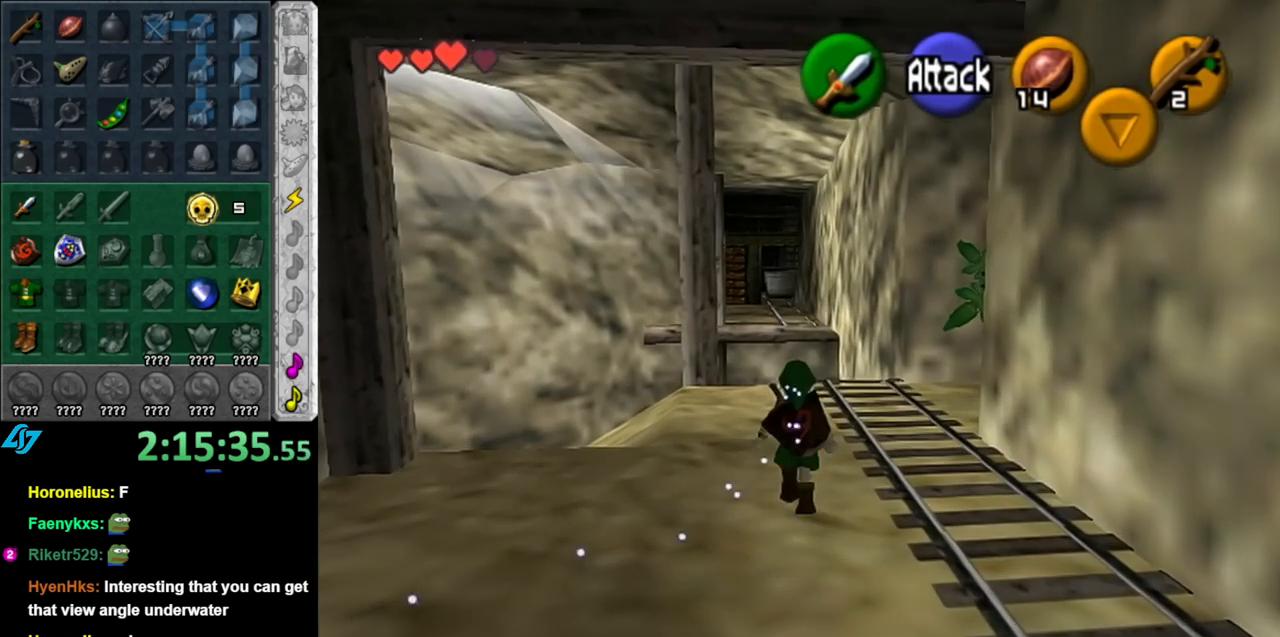
{"buttons": [], "left_stick": "center", "right_stick": "center", "events": [[83, "L1", "down"], [117, "left_stick", "center"], [317, "L1", "up"]]}
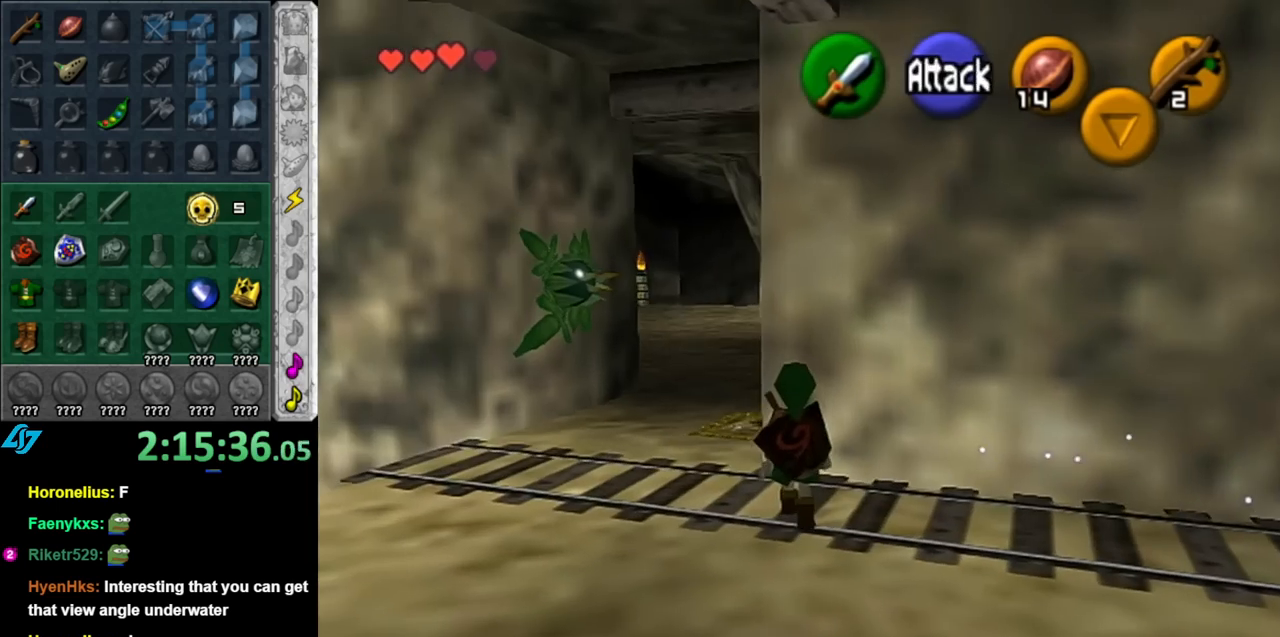
{"buttons": [], "left_stick": "up-left", "right_stick": "center", "events": [[33, "left_stick", "down-left"], [83, "left_stick", "left"], [283, "left_stick", "up-left"]]}
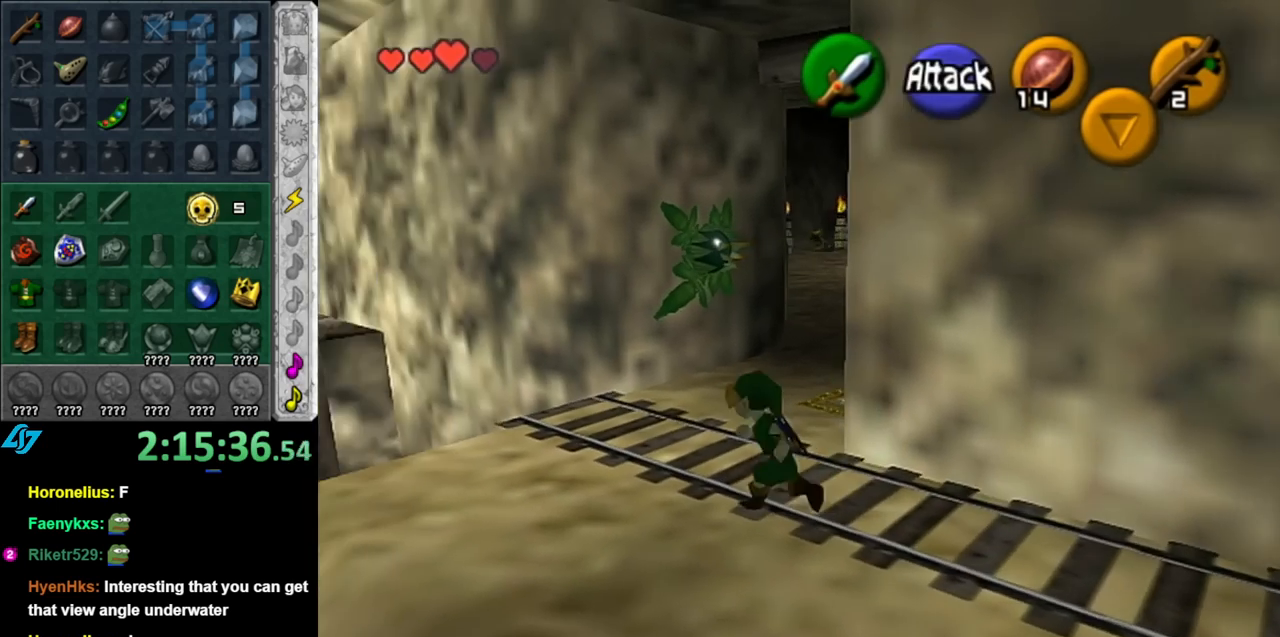
{"buttons": [], "left_stick": "center", "right_stick": "center", "events": [[33, "L1", "down"], [33, "left_stick", "center"], [283, "L1", "up"]]}
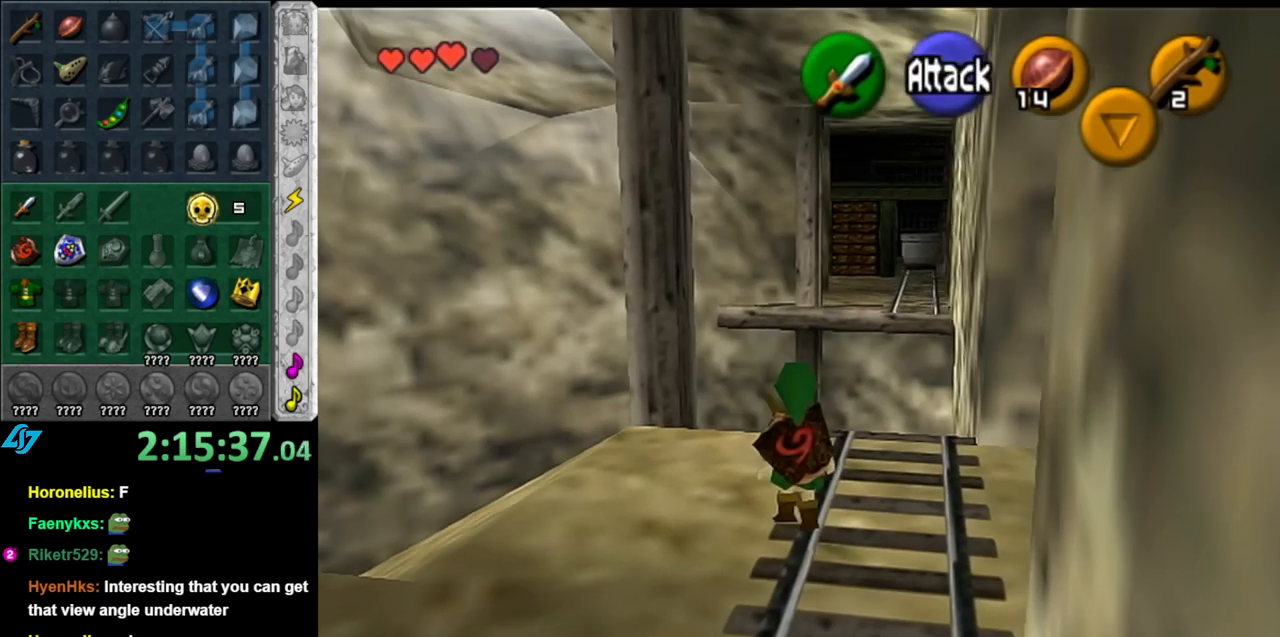
{"buttons": [], "left_stick": "up", "right_stick": "center", "events": [[433, "left_stick", "up"]]}
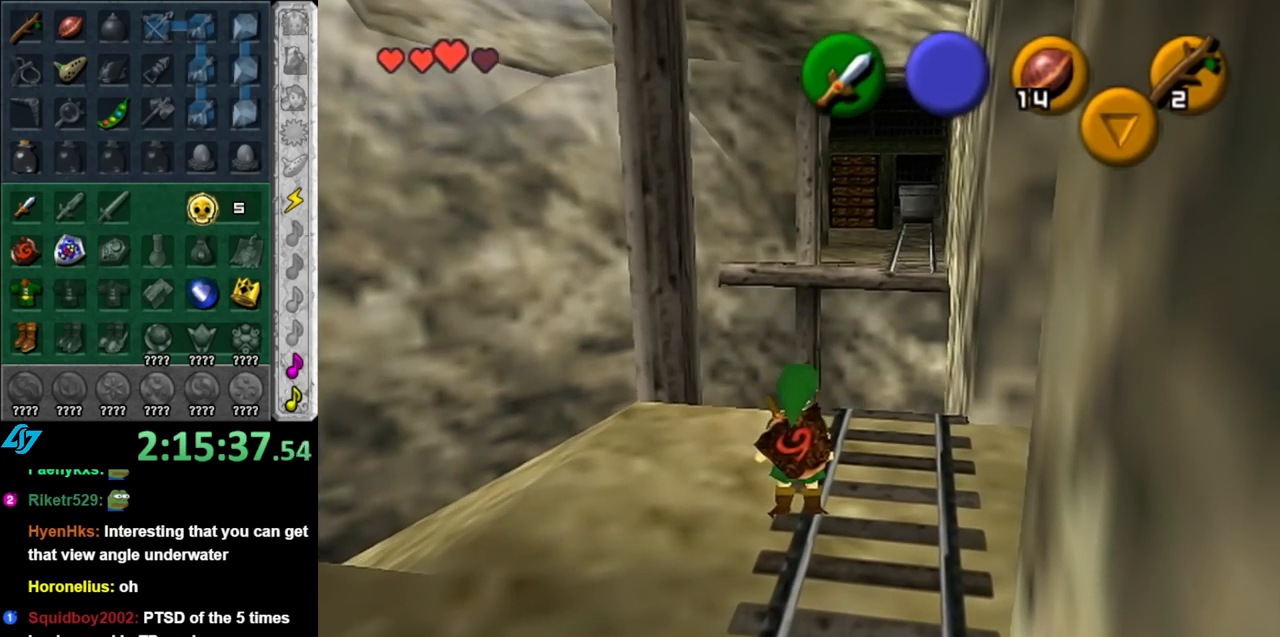
{"buttons": ["L1"], "left_stick": "center", "right_stick": "center", "events": [[150, "left_stick", "center"], [283, "left_stick", "down"], [400, "L1", "down"], [433, "left_stick", "center"]]}
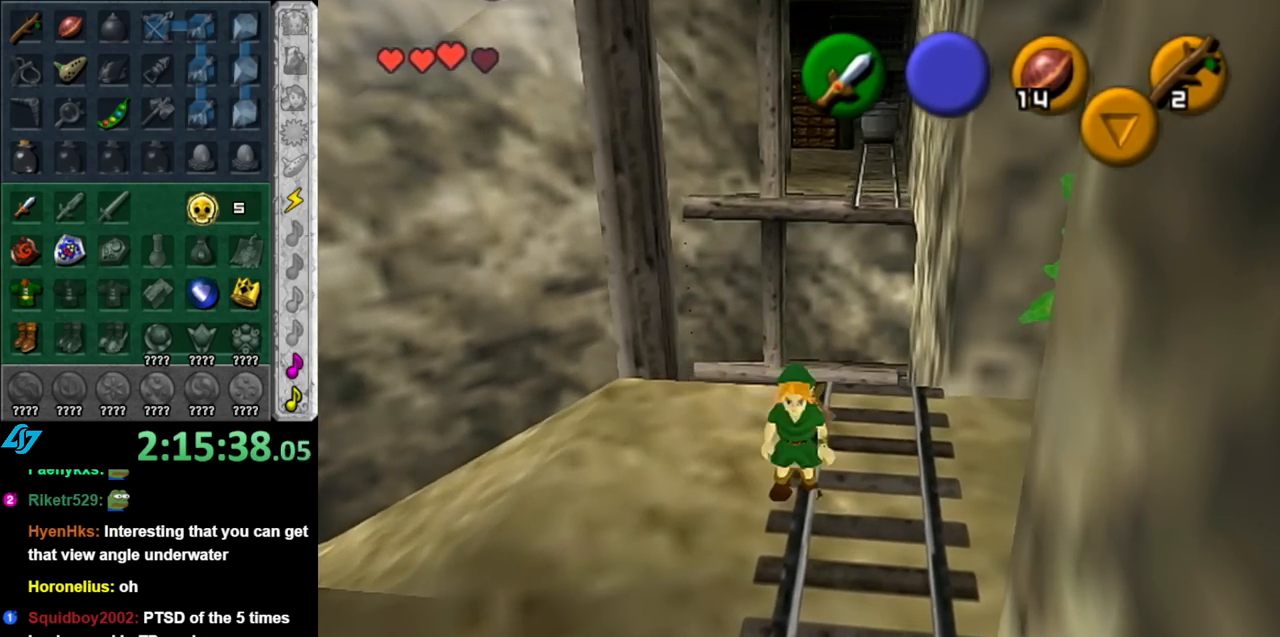
{"buttons": [], "left_stick": "up", "right_stick": "center", "events": [[100, "L1", "up"], [250, "left_stick", "up"]]}
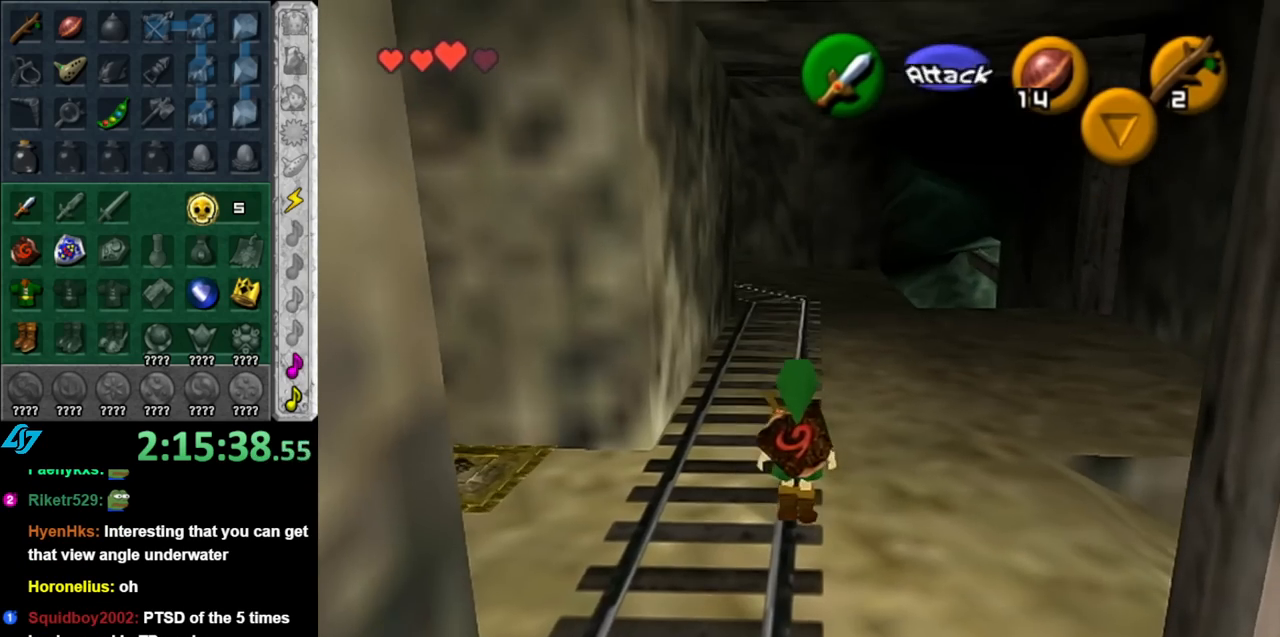
{"buttons": ["A"], "left_stick": "up", "right_stick": "center", "events": [[400, "A", "down"]]}
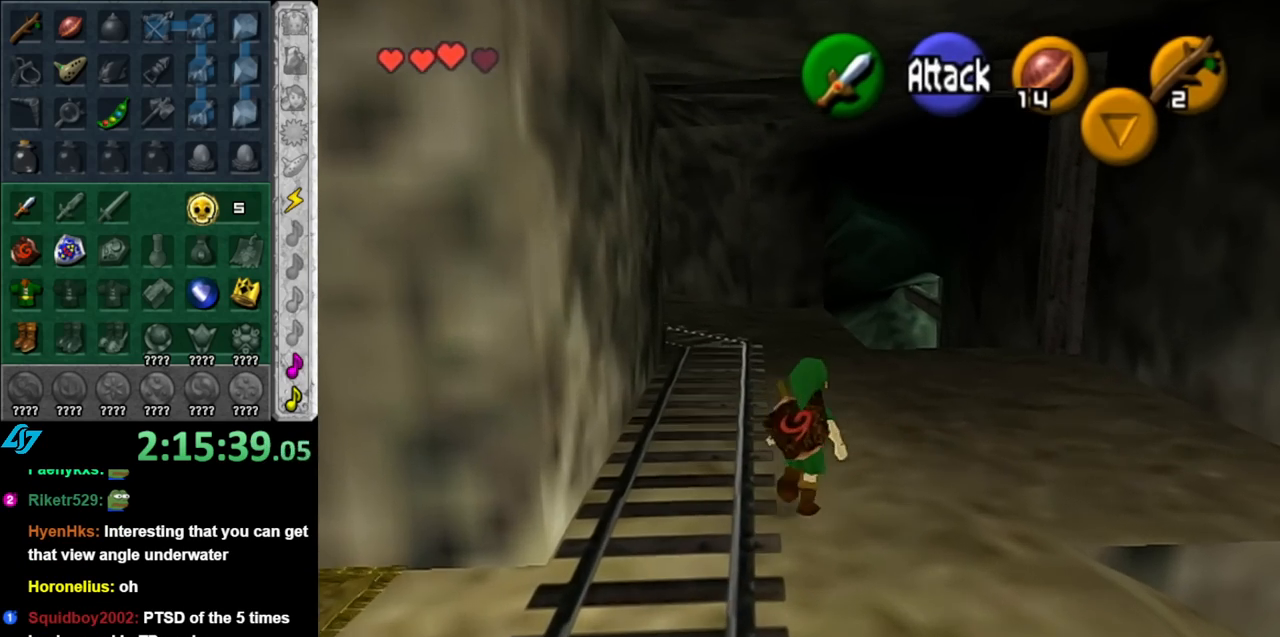
{"buttons": [], "left_stick": "up-left", "right_stick": "center", "events": [[33, "A", "up"], [117, "A", "down"], [250, "A", "up"], [433, "left_stick", "up-left"]]}
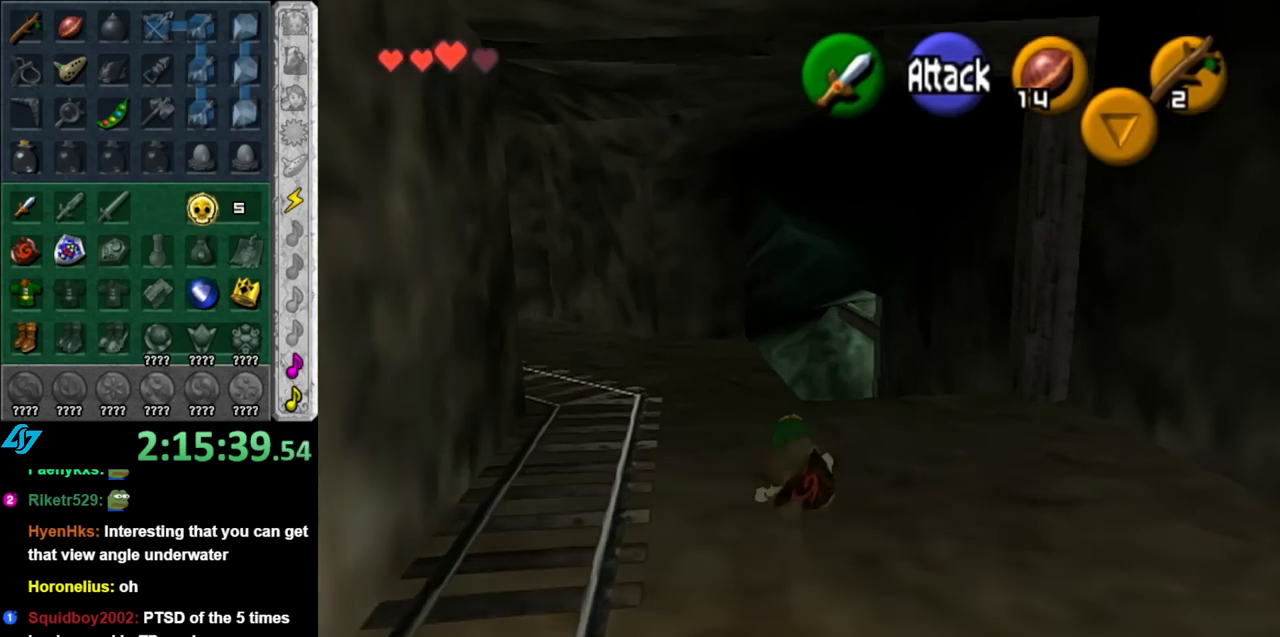
{"buttons": ["A", "L1"], "left_stick": "right", "right_stick": "center", "events": [[133, "L1", "down"], [133, "left_stick", "center"], [183, "left_stick", "right"], [500, "A", "down"]]}
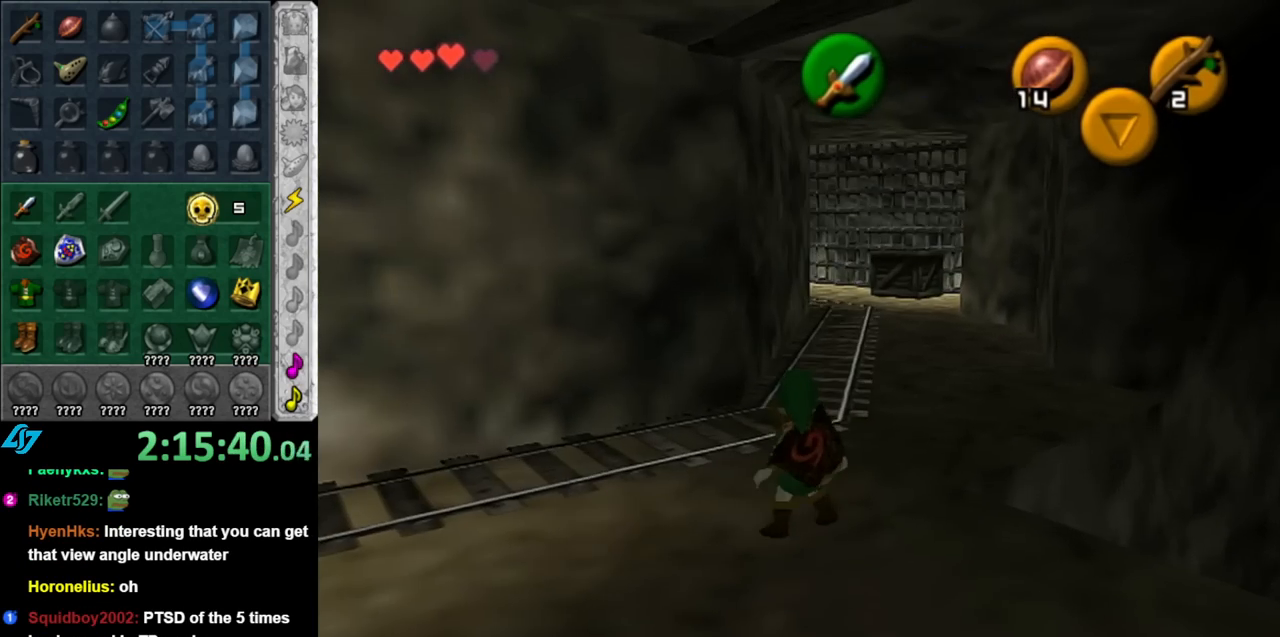
{"buttons": ["A", "L1"], "left_stick": "right", "right_stick": "center", "events": [[183, "A", "up"], [250, "A", "down"], [367, "A", "up"], [467, "A", "down"]]}
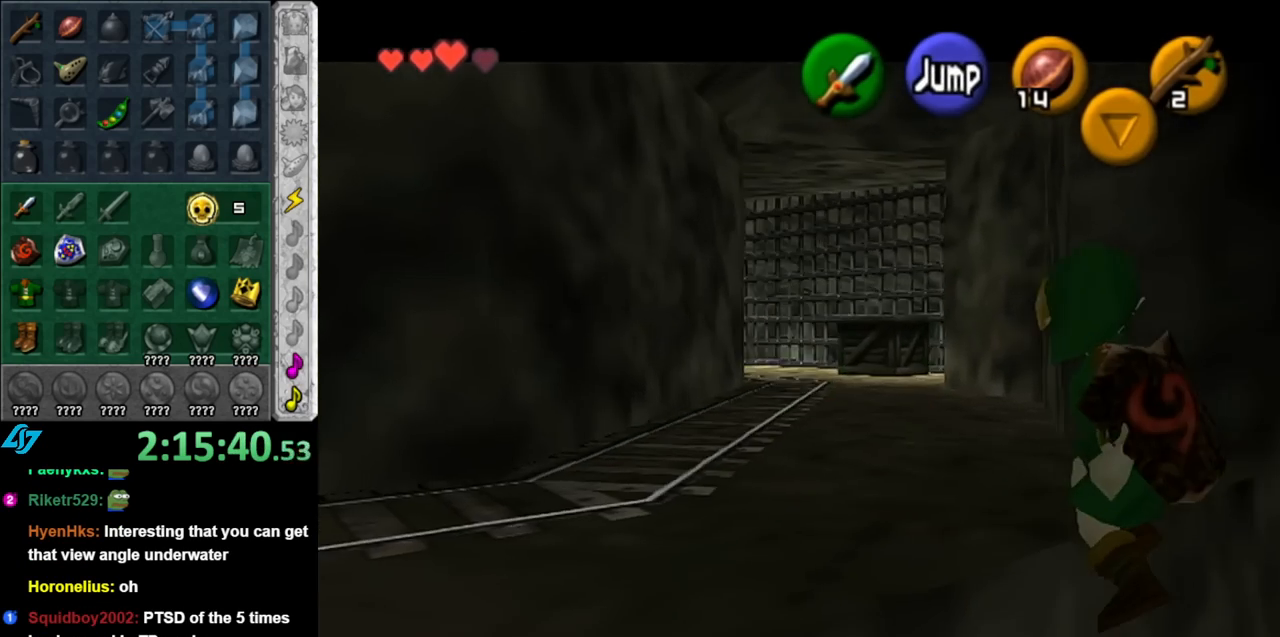
{"buttons": [], "left_stick": "center", "right_stick": "center", "events": [[100, "A", "up"], [117, "left_stick", "up-right"], [150, "L1", "up"], [217, "left_stick", "center"]]}
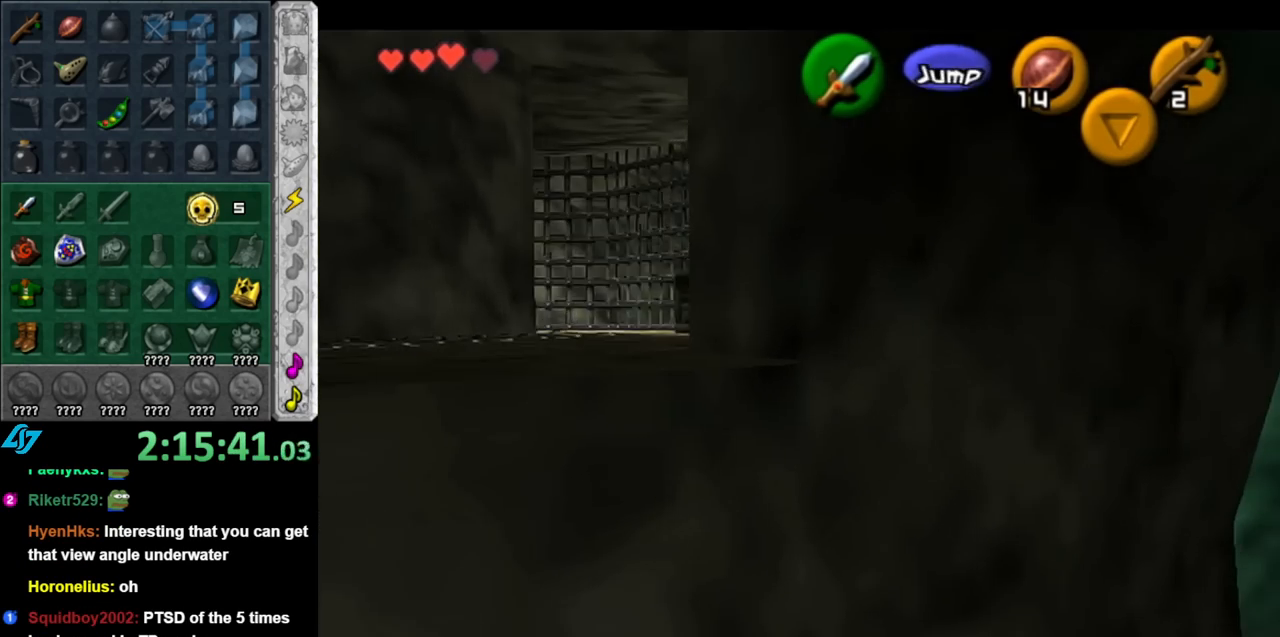
{"buttons": [], "left_stick": "left", "right_stick": "center", "events": [[283, "left_stick", "left"]]}
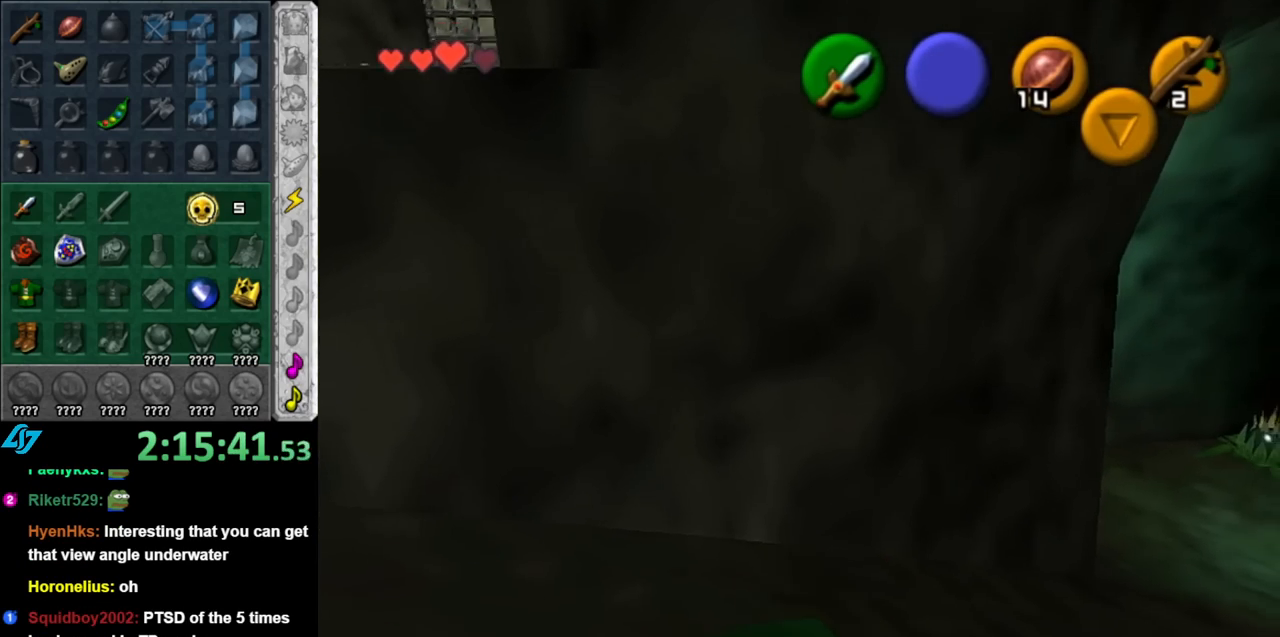
{"buttons": [], "left_stick": "up", "right_stick": "center", "events": [[217, "left_stick", "up-left"], [400, "left_stick", "up"]]}
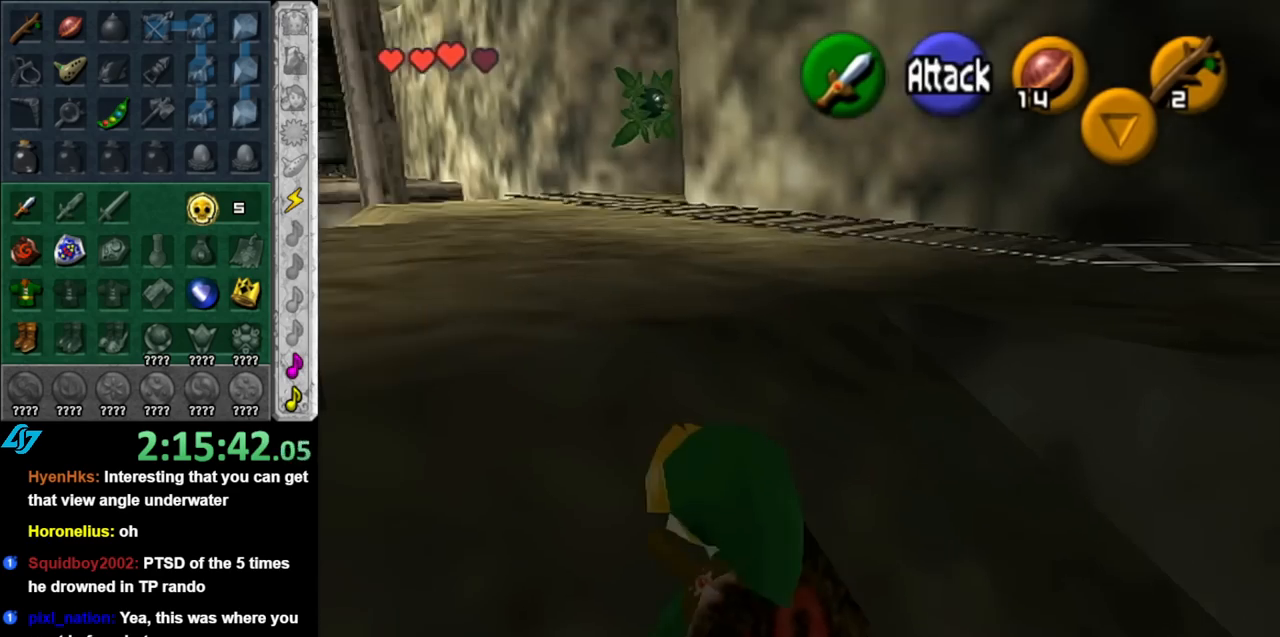
{"buttons": [], "left_stick": "up-right", "right_stick": "center", "events": [[150, "left_stick", "up-right"]]}
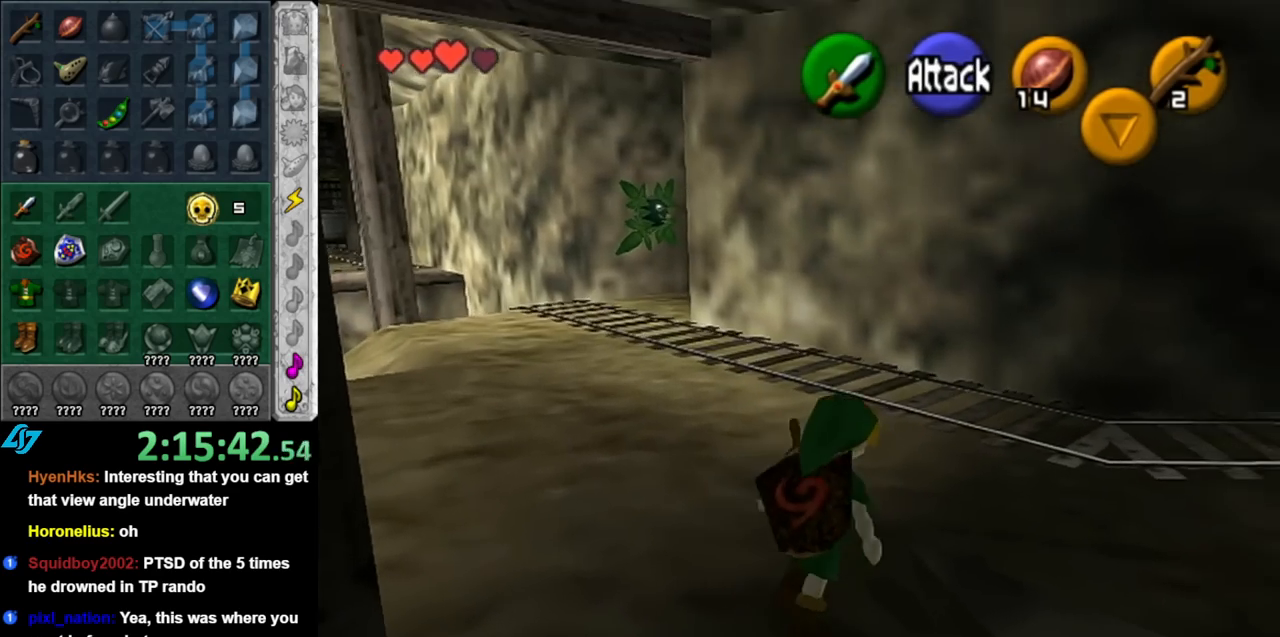
{"buttons": ["L1"], "left_stick": "up", "right_stick": "center", "events": [[67, "left_stick", "right"], [183, "A", "down"], [250, "left_stick", "up-right"], [283, "L1", "down"], [367, "A", "up"], [500, "left_stick", "up"]]}
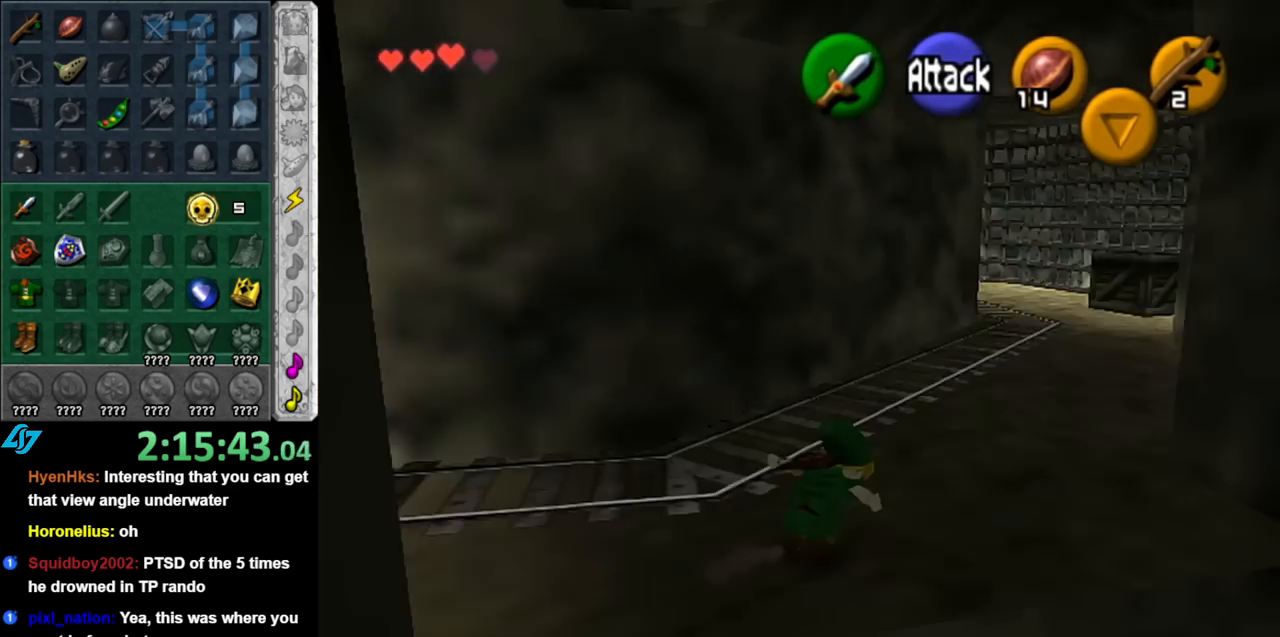
{"buttons": [], "left_stick": "up", "right_stick": "center", "events": [[33, "L1", "up"]]}
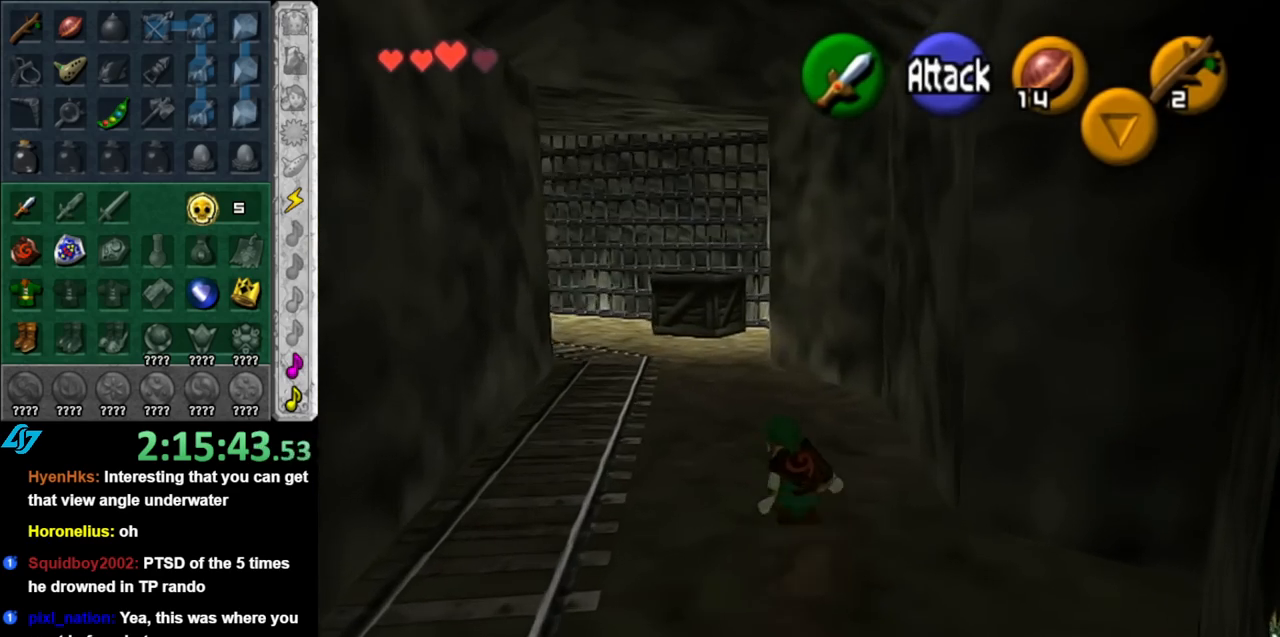
{"buttons": [], "left_stick": "up", "right_stick": "center", "events": [[33, "A", "down"], [183, "A", "up"]]}
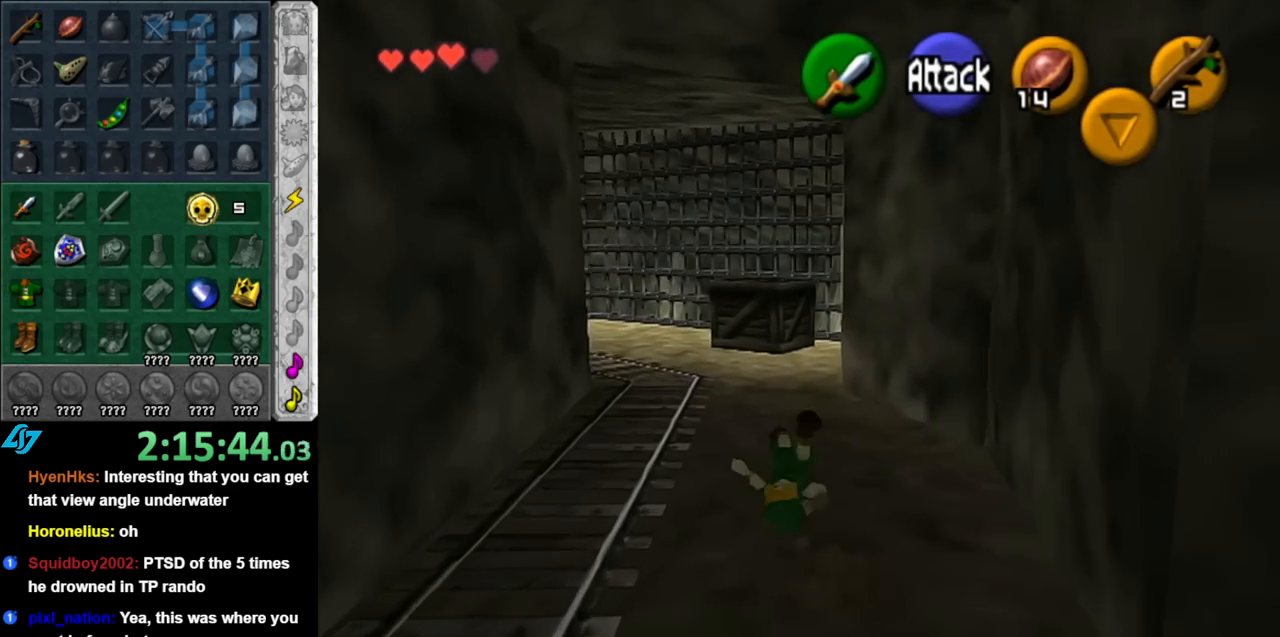
{"buttons": [], "left_stick": "up", "right_stick": "center", "events": [[317, "A", "down"], [467, "A", "up"]]}
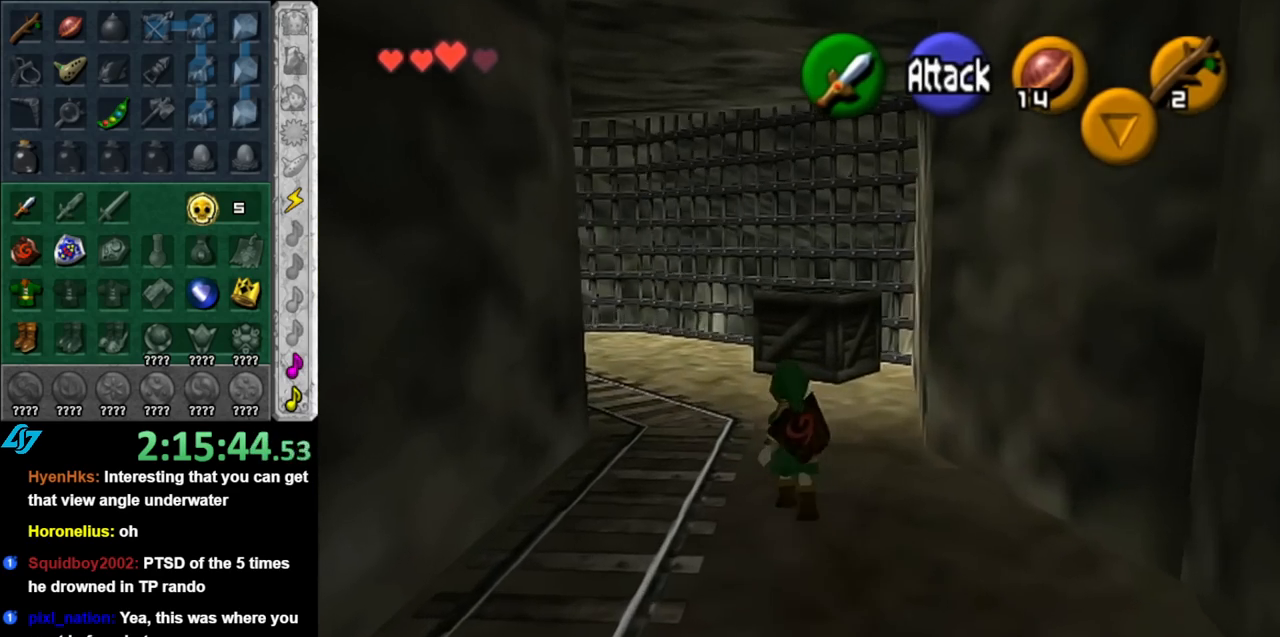
{"buttons": [], "left_stick": "up-left", "right_stick": "center", "events": [[400, "left_stick", "up-left"]]}
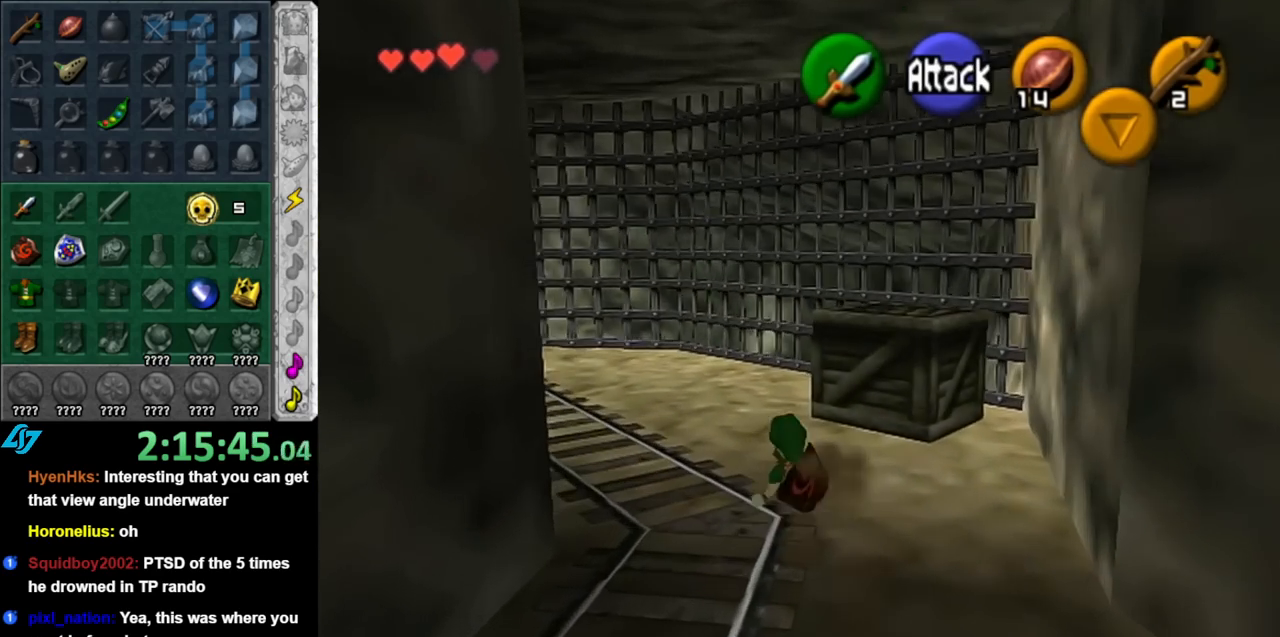
{"buttons": [], "left_stick": "up", "right_stick": "center", "events": [[117, "A", "down"], [183, "L1", "down"], [250, "left_stick", "up"], [283, "A", "up"], [433, "L1", "up"]]}
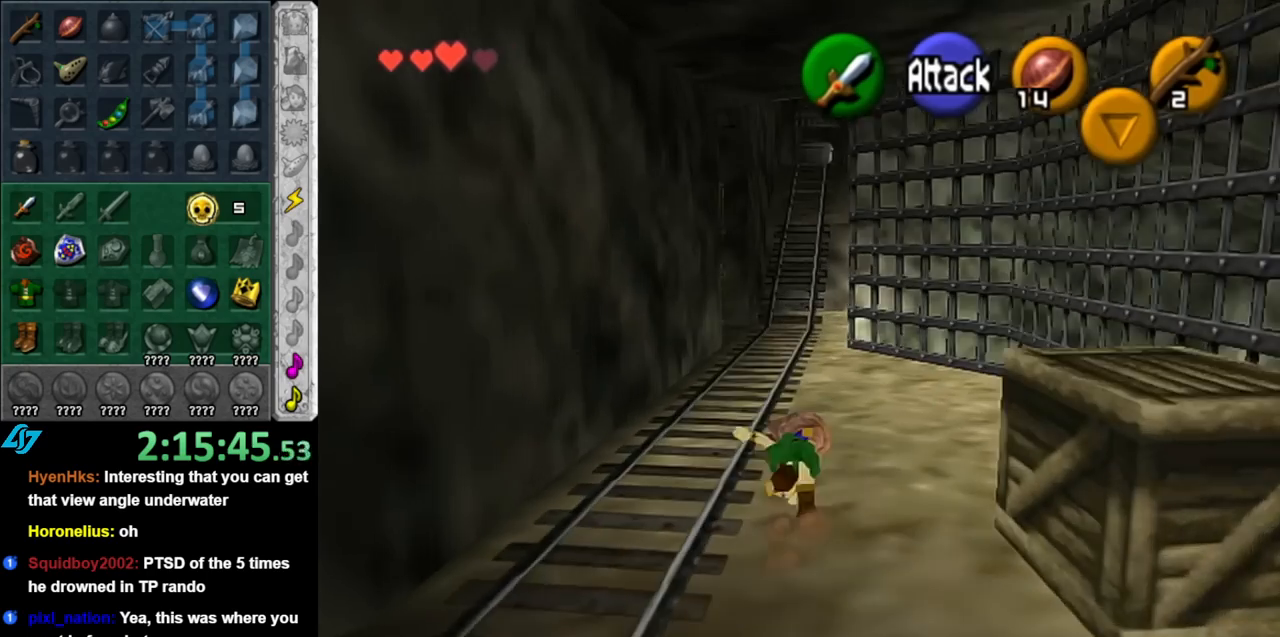
{"buttons": [], "left_stick": "up", "right_stick": "center", "events": []}
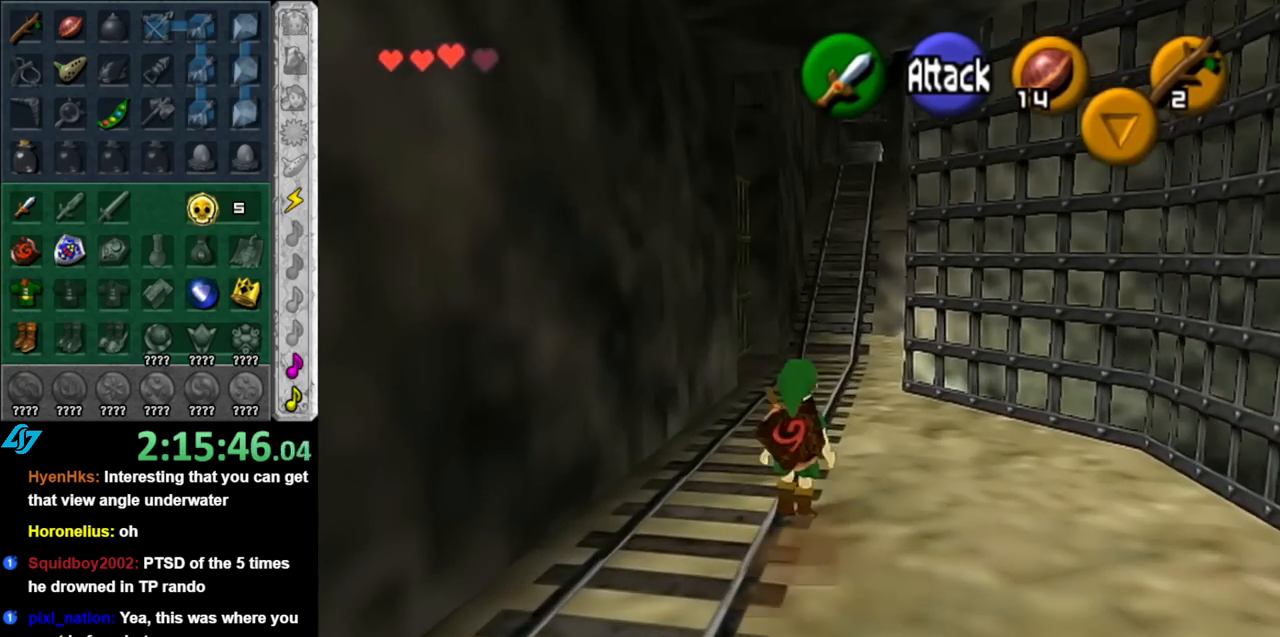
{"buttons": [], "left_stick": "up", "right_stick": "center", "events": [[33, "A", "down"], [183, "A", "up"]]}
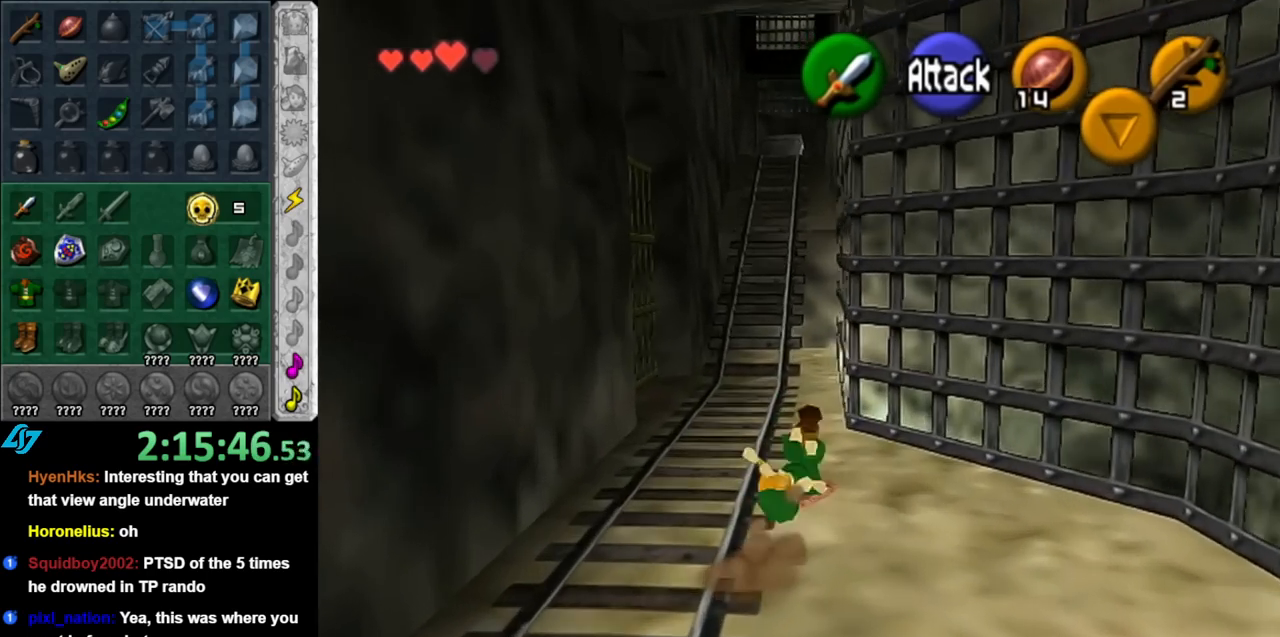
{"buttons": ["L1"], "left_stick": "center", "right_stick": "center", "events": [[217, "left_stick", "up-left"], [367, "L1", "down"], [400, "left_stick", "center"]]}
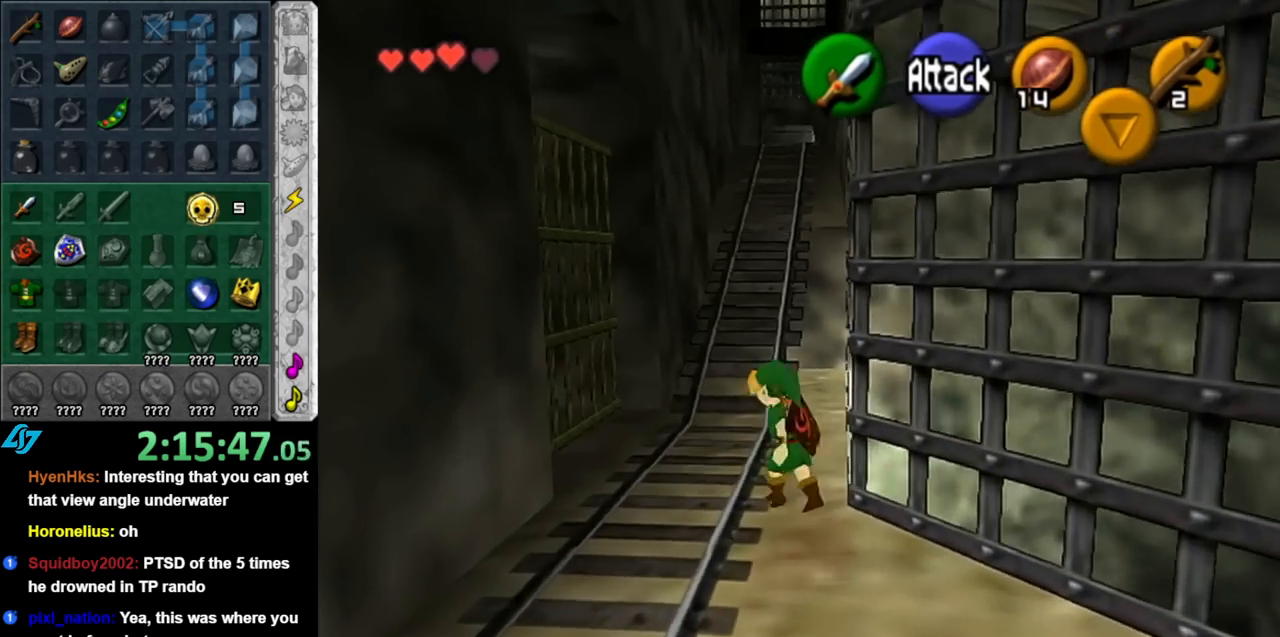
{"buttons": [], "left_stick": "up-right", "right_stick": "center", "events": [[83, "L1", "up"], [283, "left_stick", "up"], [400, "left_stick", "up-right"]]}
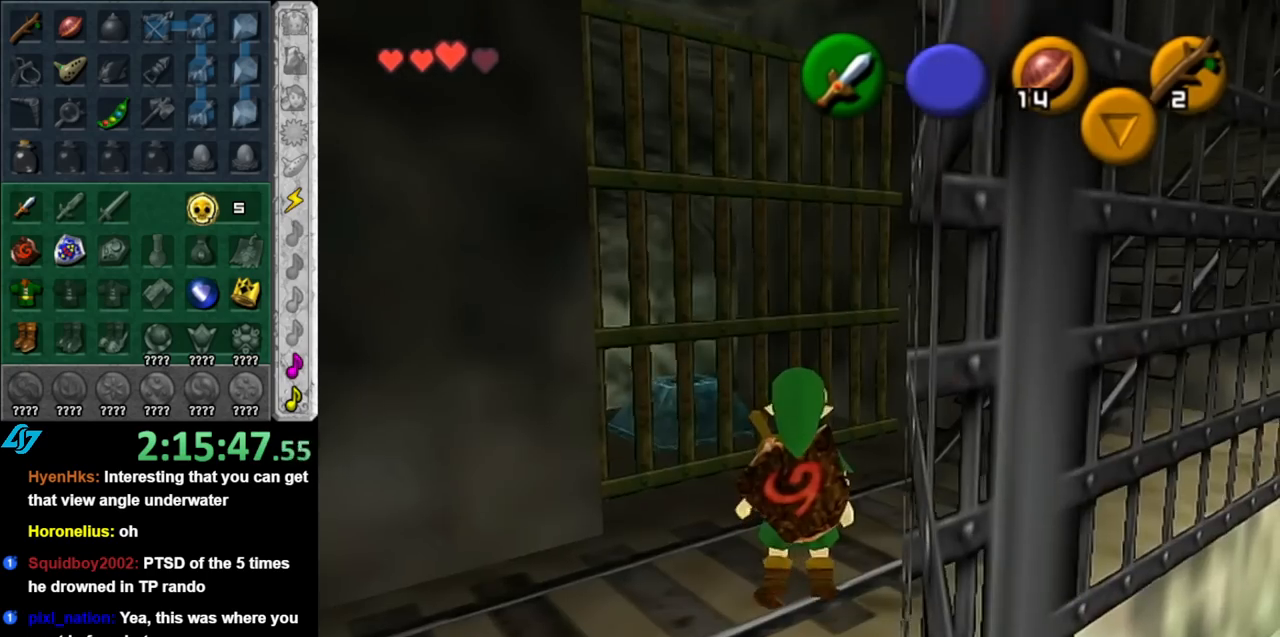
{"buttons": [], "left_stick": "down", "right_stick": "center", "events": [[217, "right_stick", "up"], [283, "left_stick", "center"], [350, "right_stick", "center"], [400, "left_stick", "down"]]}
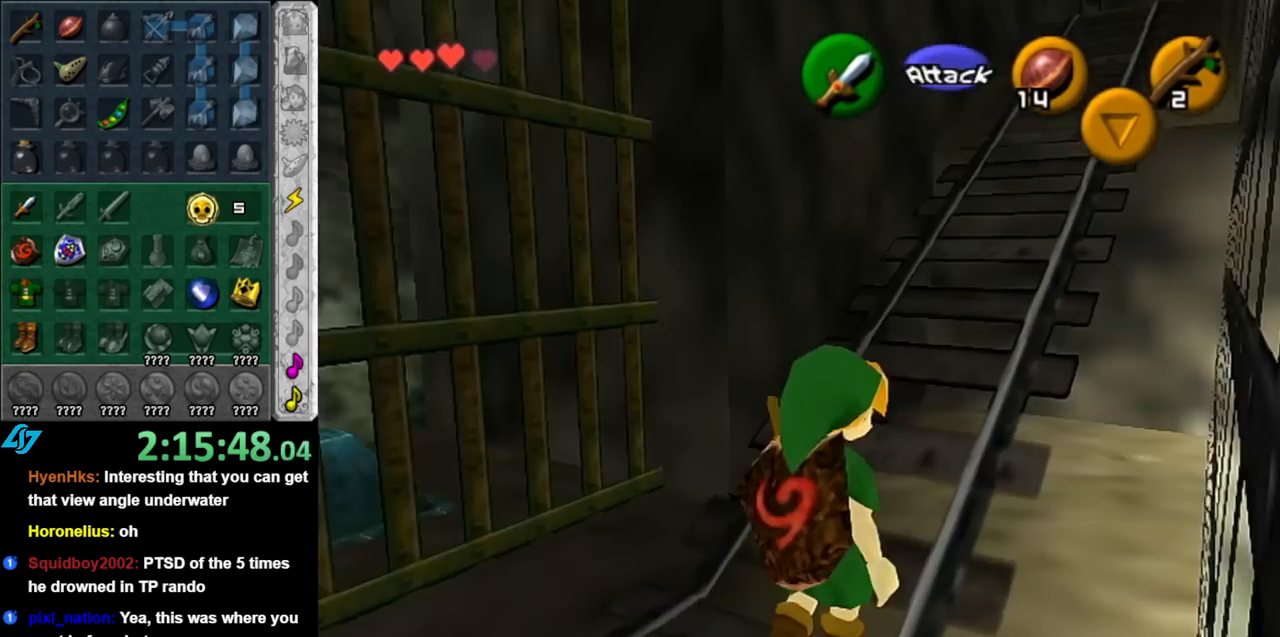
{"buttons": [], "left_stick": "down", "right_stick": "center", "events": []}